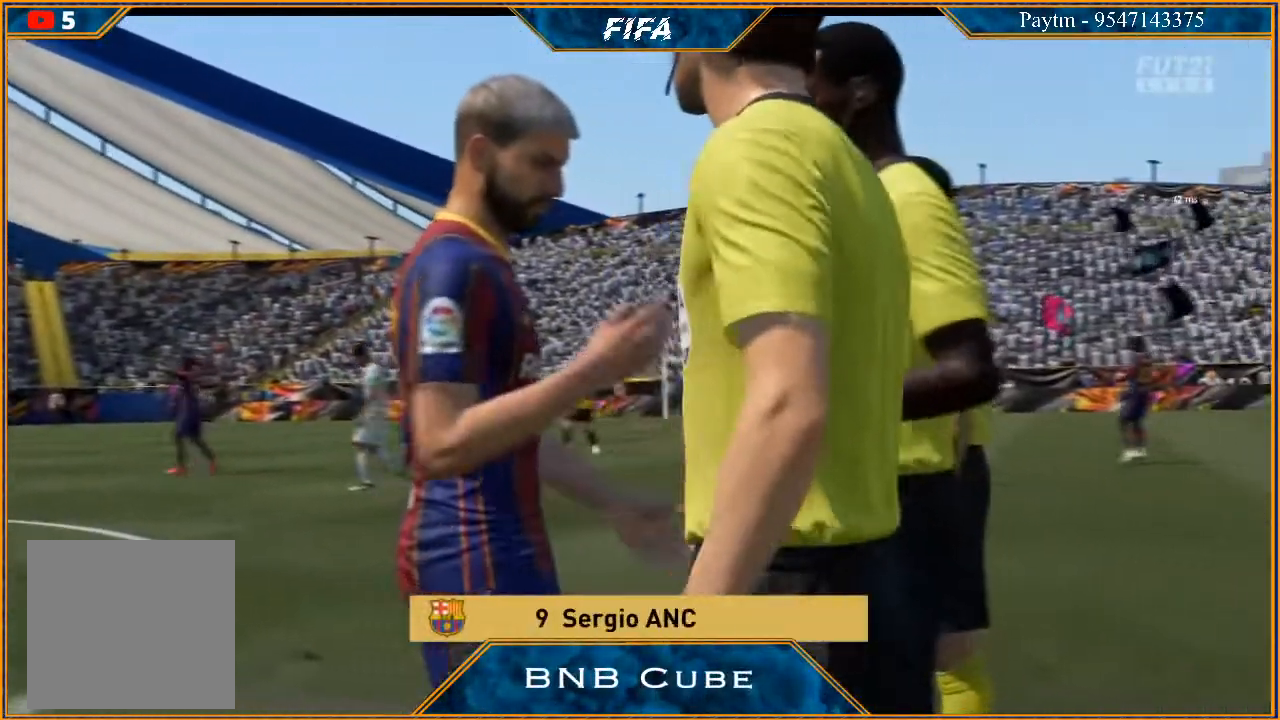
Gameplay with a controller (Xbox layout); each line is a JSON object with the inputs held at the frame after it. "events" lists button and stick changes between this image and that frame as [ms after this image, input, new state], when the widget could be followed in between.
{"buttons": [], "left_stick": "center", "right_stick": "center", "events": [[267, "L1", "down"], [300, "A", "down"], [300, "R1", "down"], [433, "A", "up"], [433, "R1", "up"], [467, "L1", "up"]]}
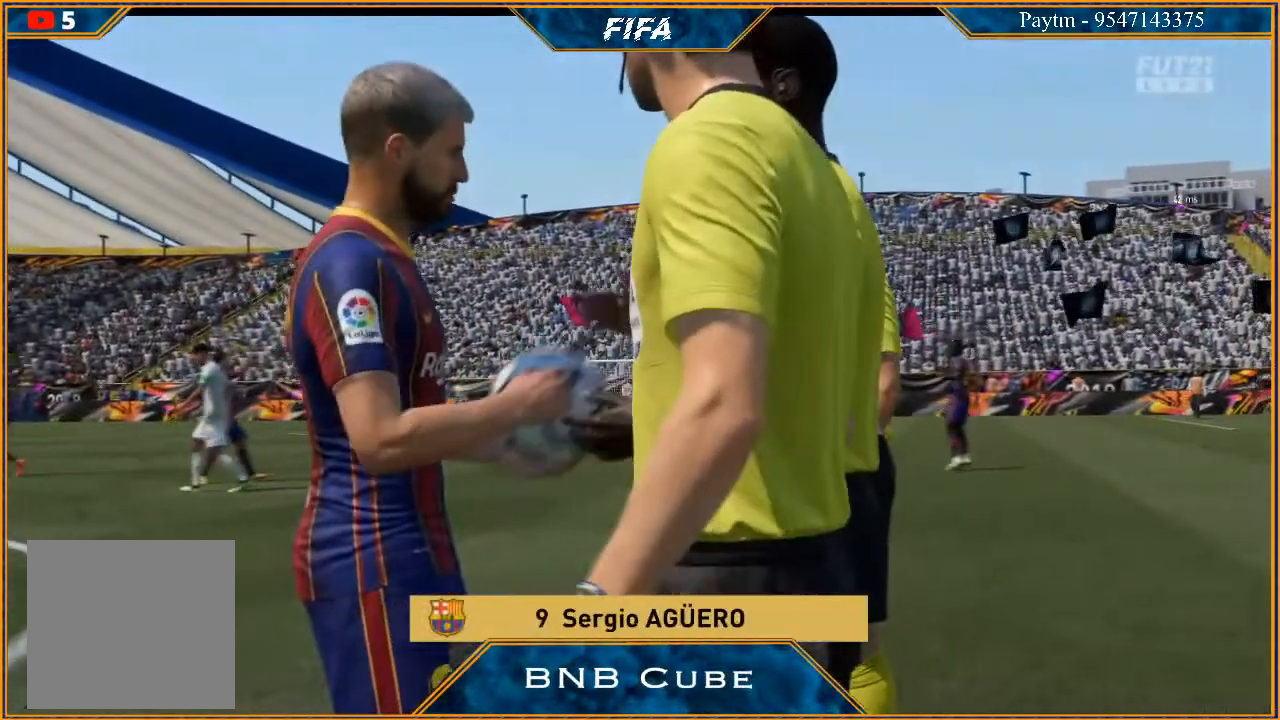
{"buttons": [], "left_stick": "center", "right_stick": "center", "events": []}
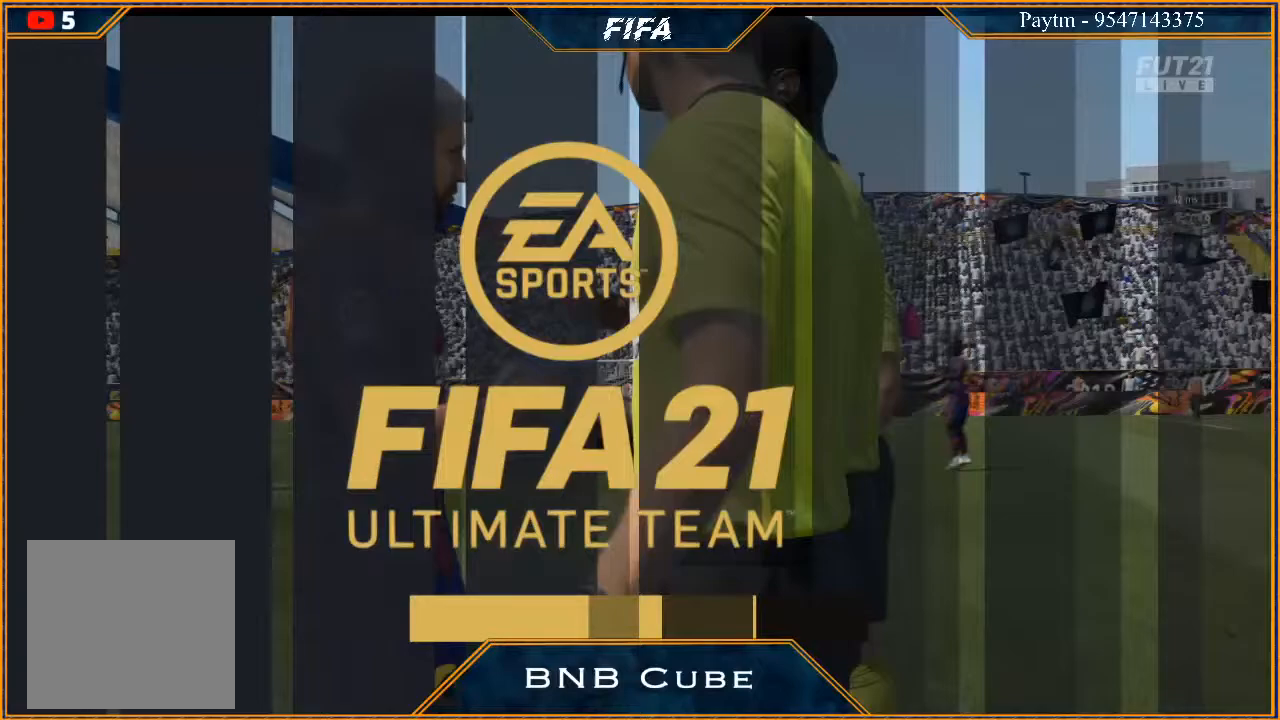
{"buttons": [], "left_stick": "center", "right_stick": "center", "events": [[267, "A", "down"], [333, "A", "up"], [433, "A", "down"], [500, "A", "up"]]}
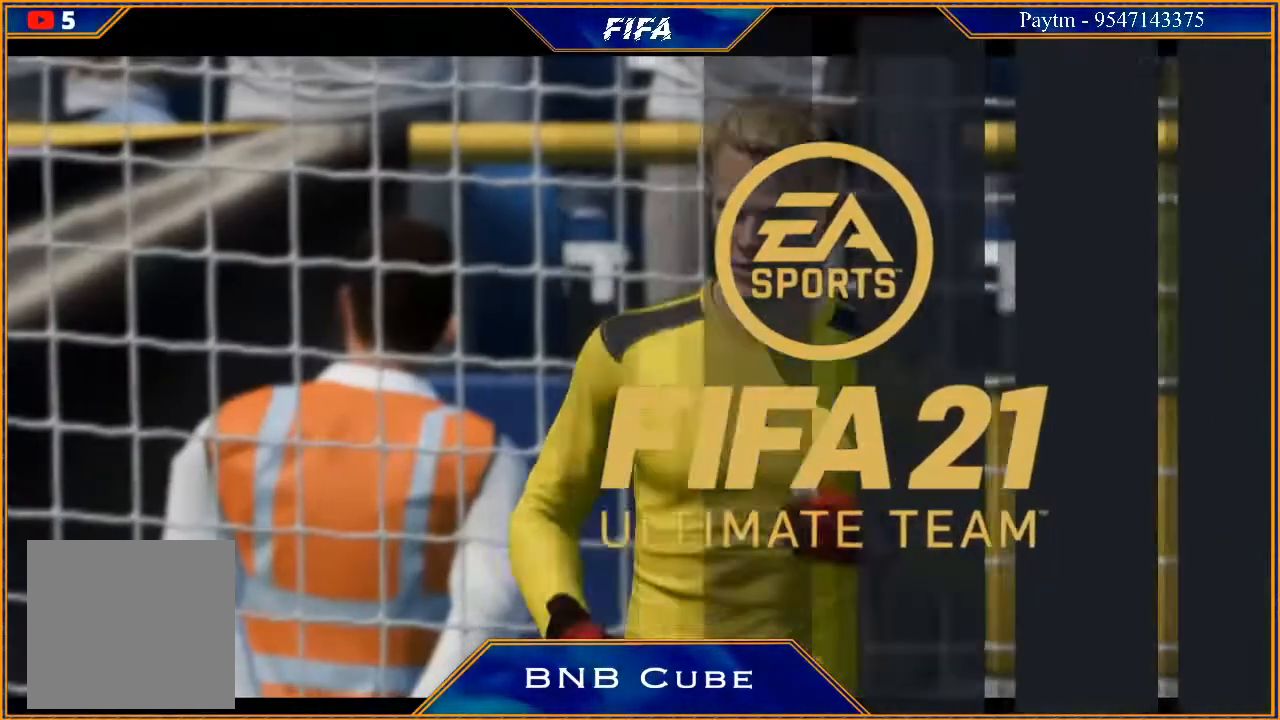
{"buttons": [], "left_stick": "center", "right_stick": "center", "events": [[100, "A", "down"], [167, "A", "up"], [233, "A", "down"], [333, "A", "up"], [400, "A", "down"], [467, "A", "up"]]}
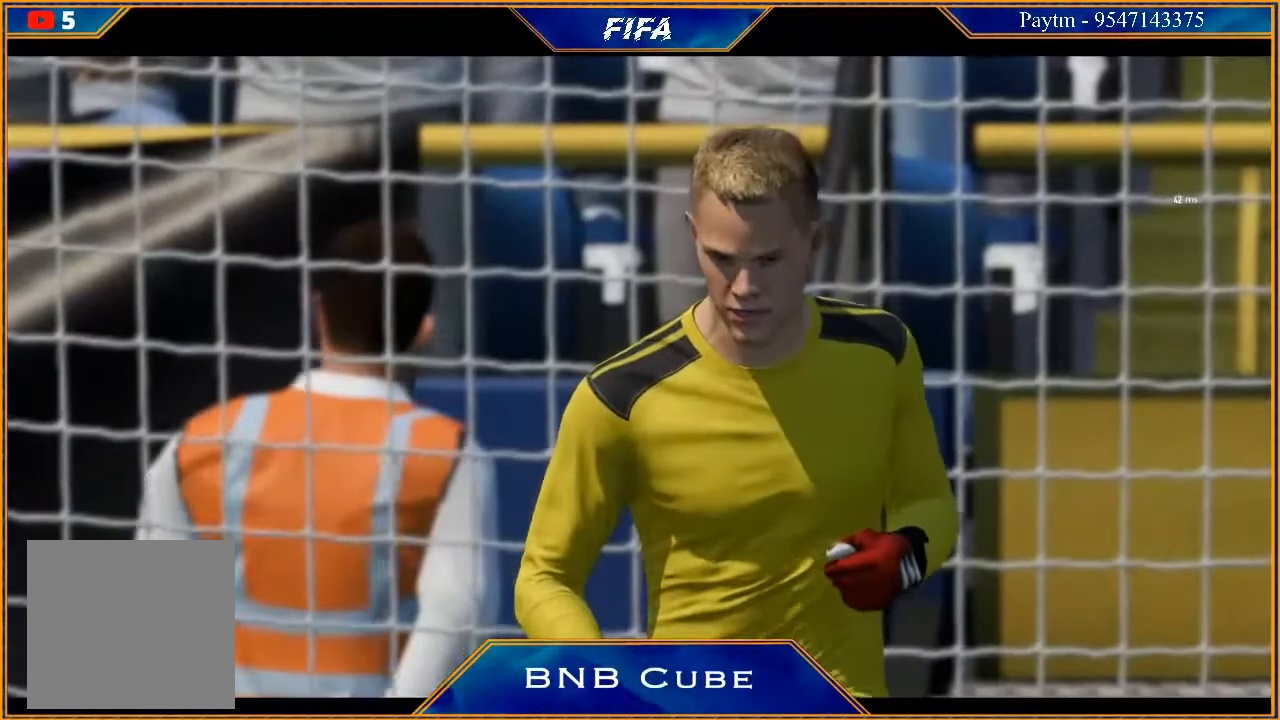
{"buttons": [], "left_stick": "center", "right_stick": "center", "events": [[67, "A", "down"], [200, "R1", "down"], [333, "A", "up"], [333, "R1", "up"], [400, "A", "down"], [500, "A", "up"]]}
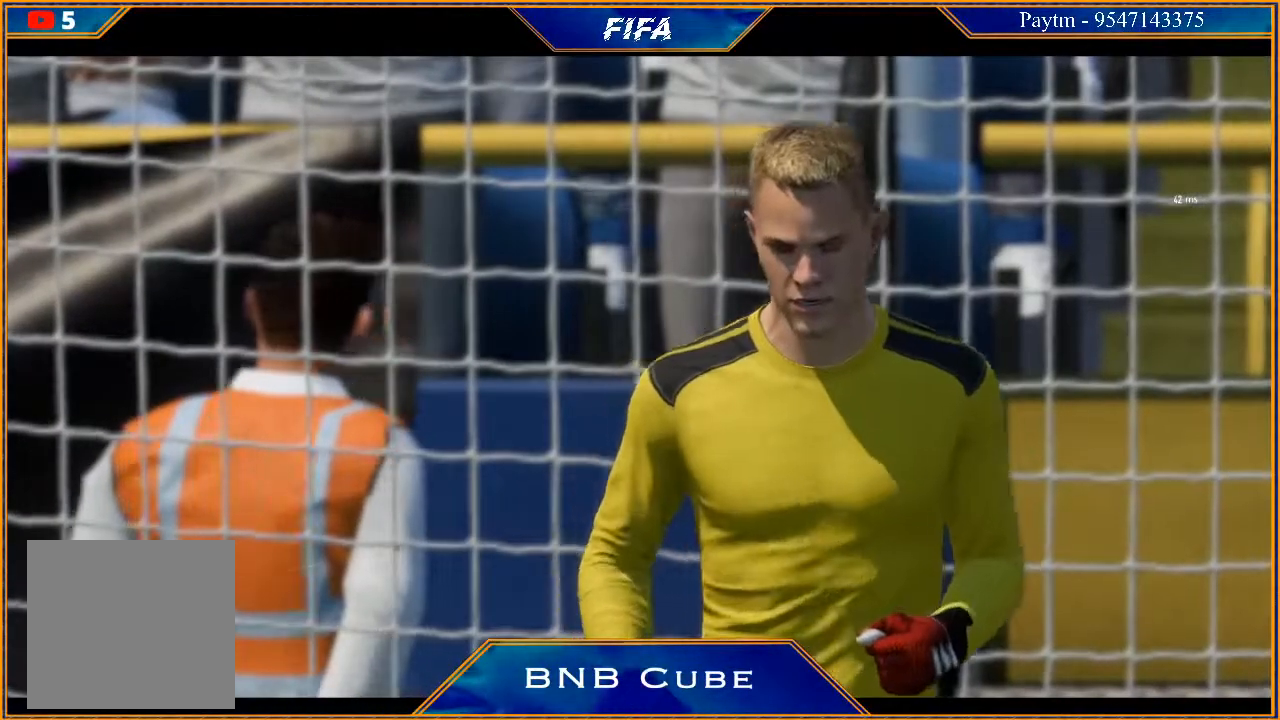
{"buttons": ["A", "R1"], "left_stick": "center", "right_stick": "center", "events": [[33, "A", "down"], [33, "R1", "down"], [100, "A", "up"], [100, "R1", "up"], [133, "L1", "down"], [167, "A", "down"], [167, "R1", "down"], [233, "A", "up"], [233, "R1", "up"], [300, "A", "down"], [300, "L1", "up"], [300, "R1", "down"], [367, "R1", "up"], [400, "A", "up"], [467, "A", "down"], [467, "R1", "down"]]}
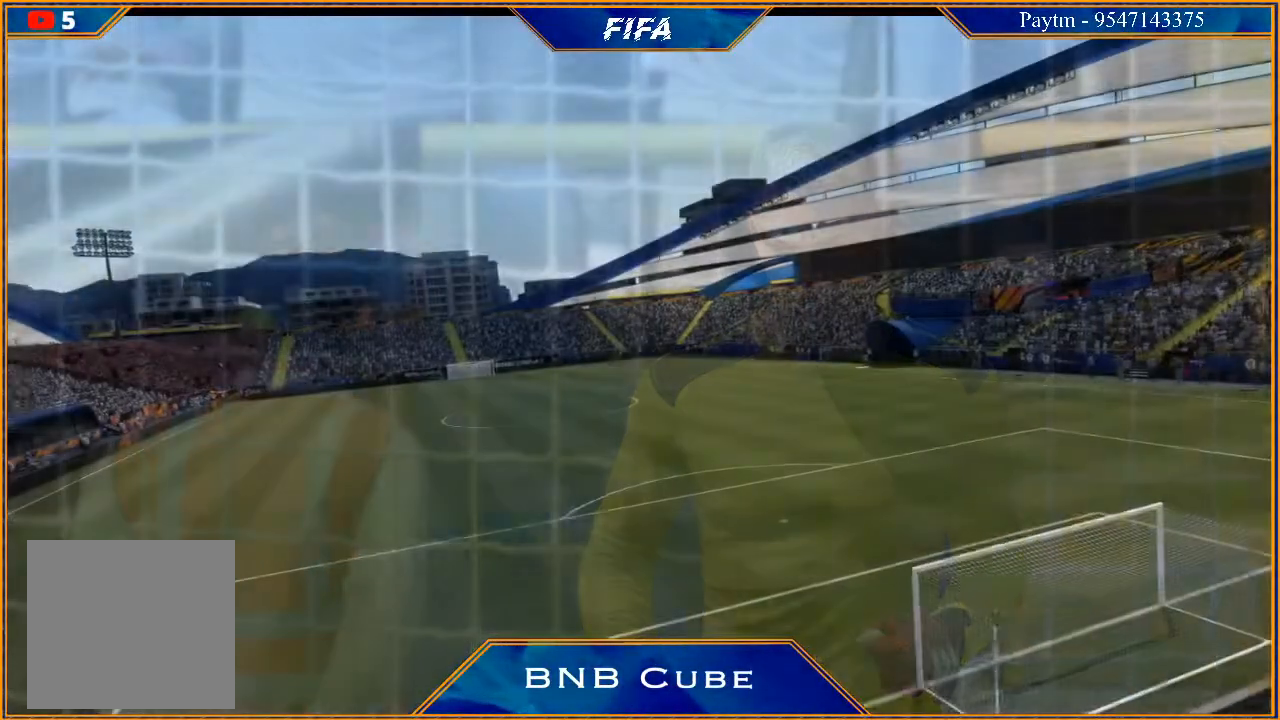
{"buttons": [], "left_stick": "center", "right_stick": "center", "events": [[33, "A", "up"], [33, "R1", "up"], [133, "A", "down"], [200, "A", "up"], [267, "A", "down"], [333, "A", "up"], [433, "A", "down"], [500, "A", "up"]]}
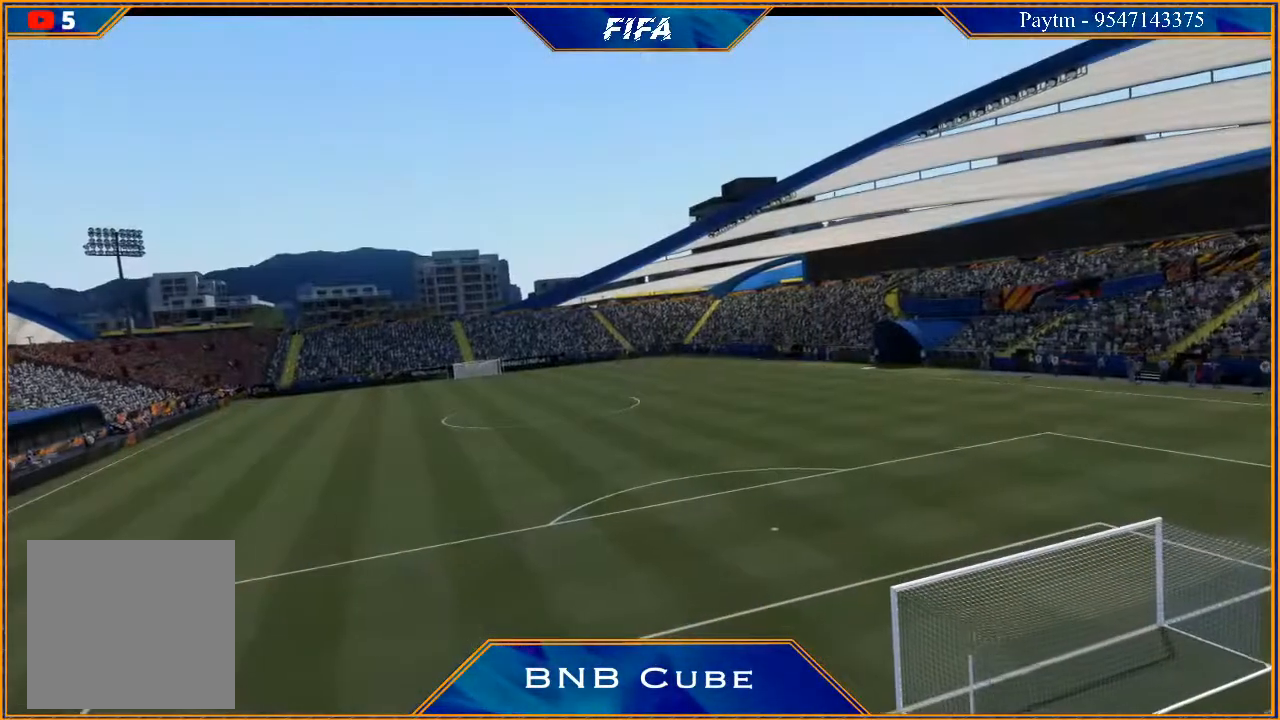
{"buttons": [], "left_stick": "center", "right_stick": "center", "events": [[100, "A", "down"], [167, "A", "up"]]}
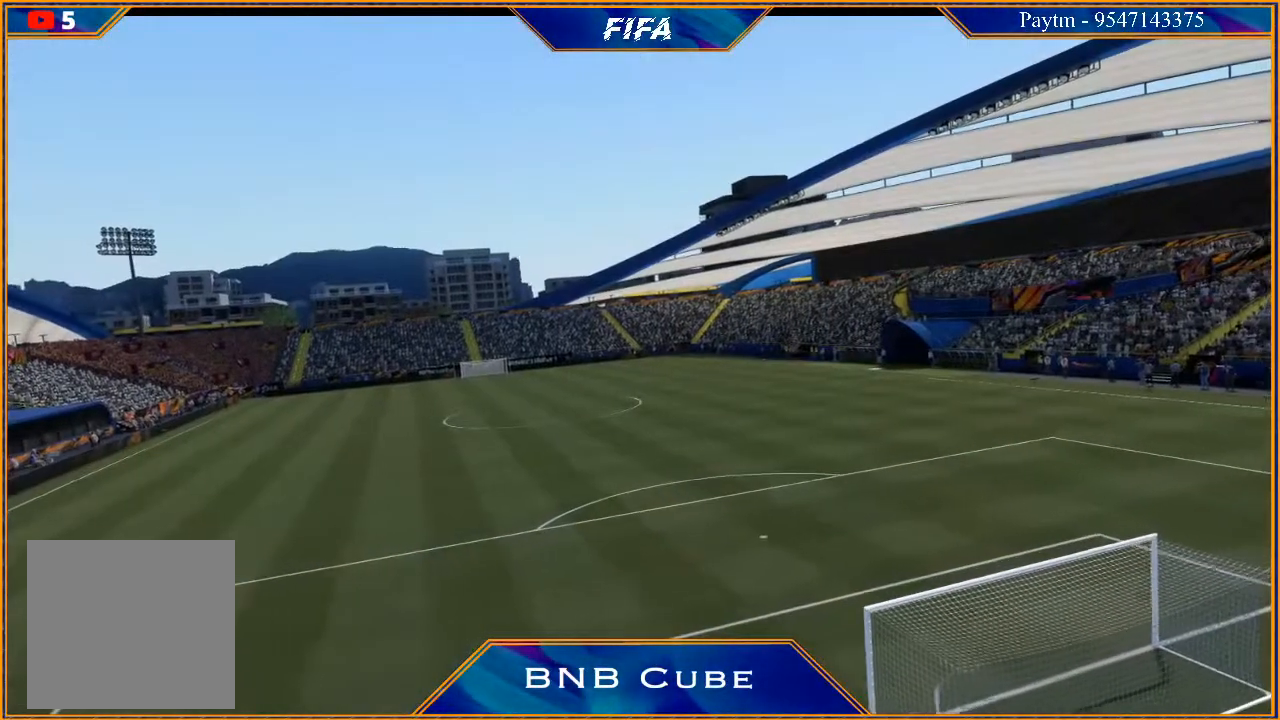
{"buttons": [], "left_stick": "center", "right_stick": "center", "events": [[33, "A", "down"], [133, "A", "up"], [233, "A", "down"], [367, "A", "up"]]}
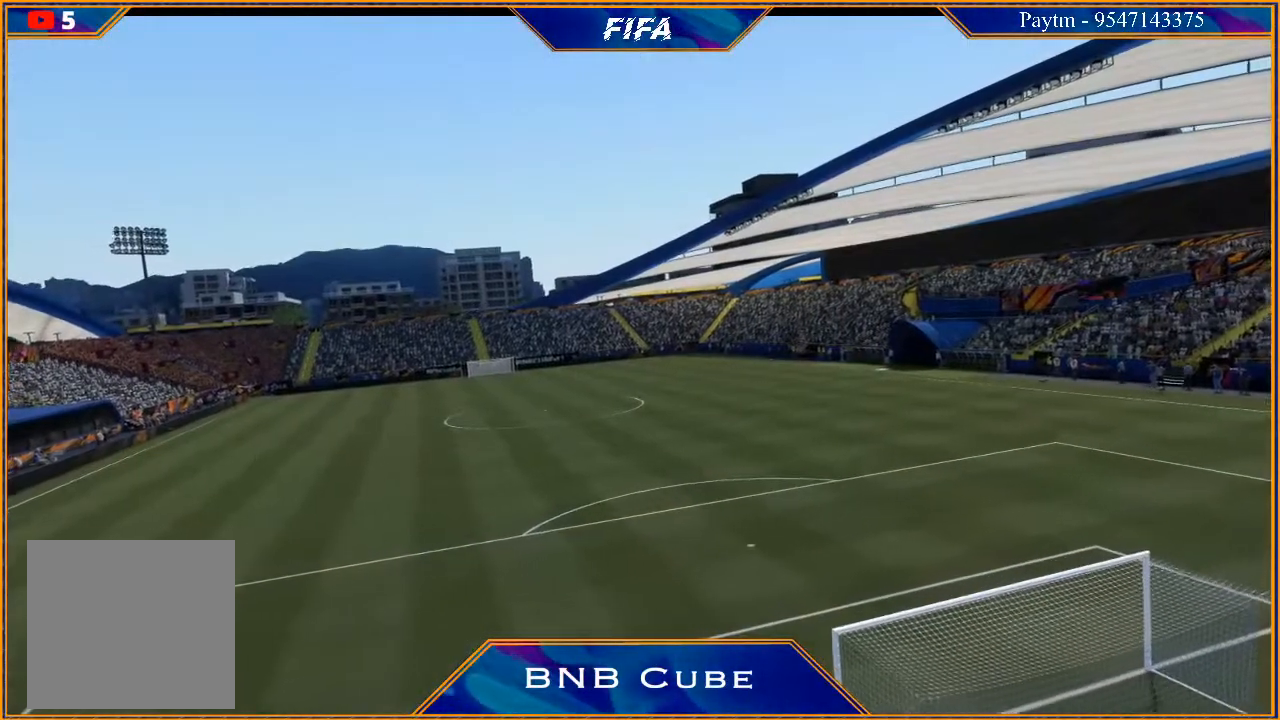
{"buttons": [], "left_stick": "center", "right_stick": "center", "events": [[167, "A", "down"], [267, "A", "up"], [400, "A", "down"], [500, "A", "up"]]}
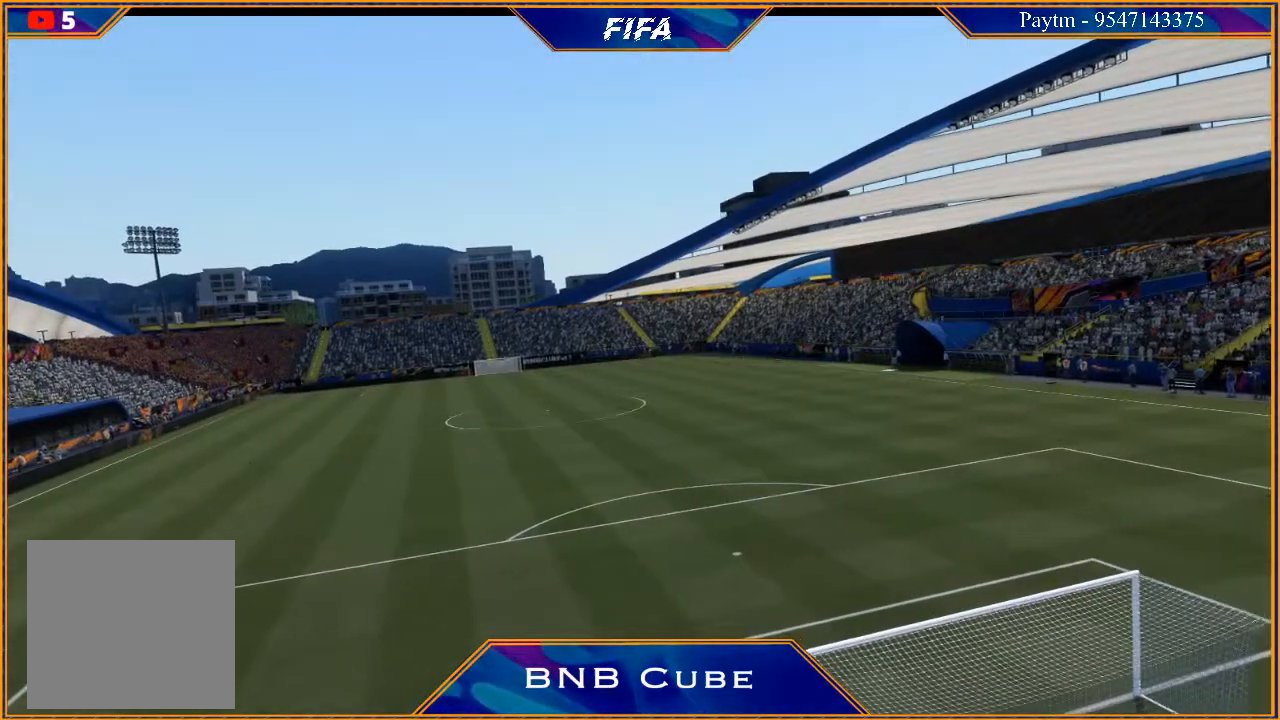
{"buttons": [], "left_stick": "center", "right_stick": "center", "events": [[100, "A", "down"], [200, "A", "up"], [367, "A", "down"], [467, "A", "up"]]}
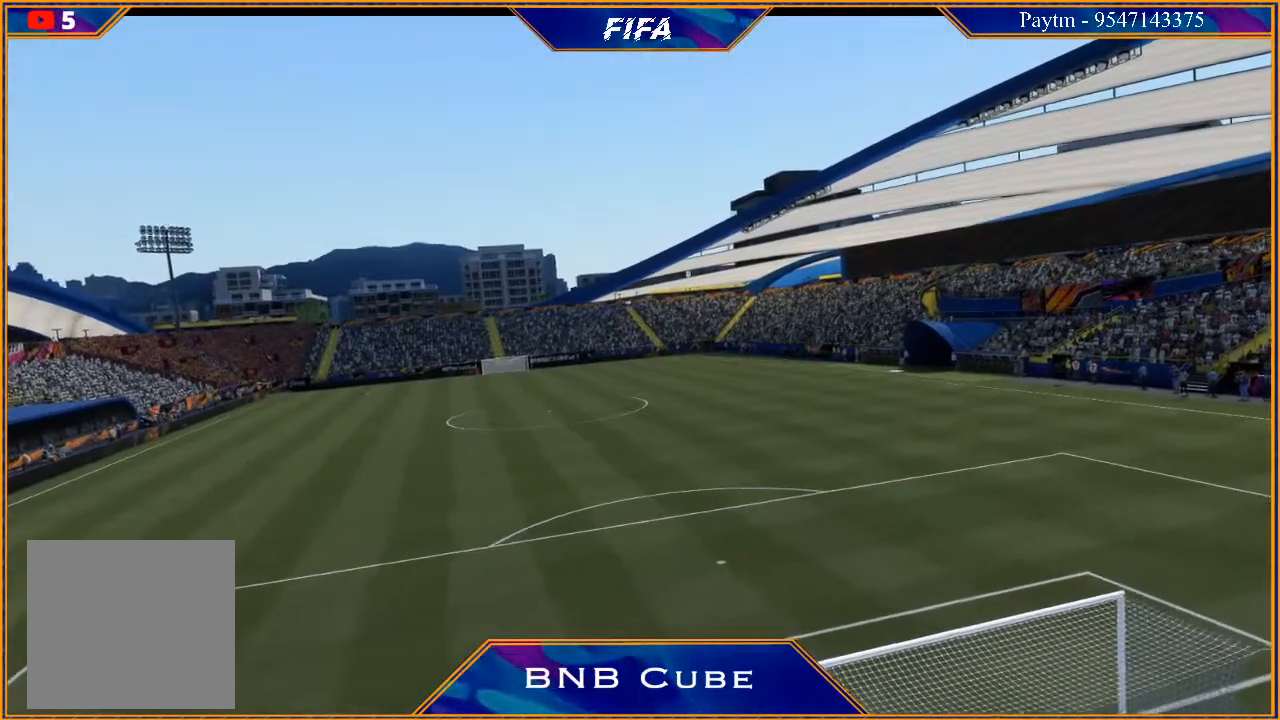
{"buttons": [], "left_stick": "center", "right_stick": "center", "events": [[33, "A", "down"], [200, "A", "up"]]}
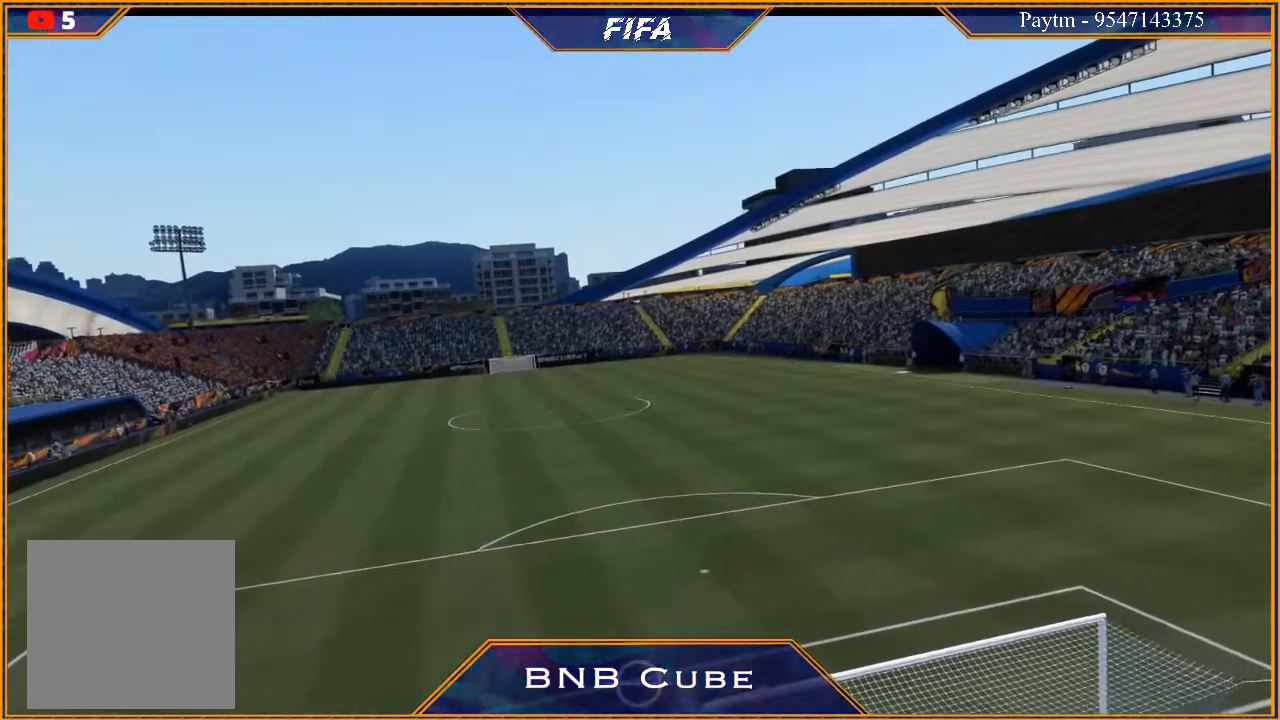
{"buttons": [], "left_stick": "center", "right_stick": "center", "events": [[67, "A", "down"], [167, "A", "up"], [267, "A", "down"], [333, "A", "up"]]}
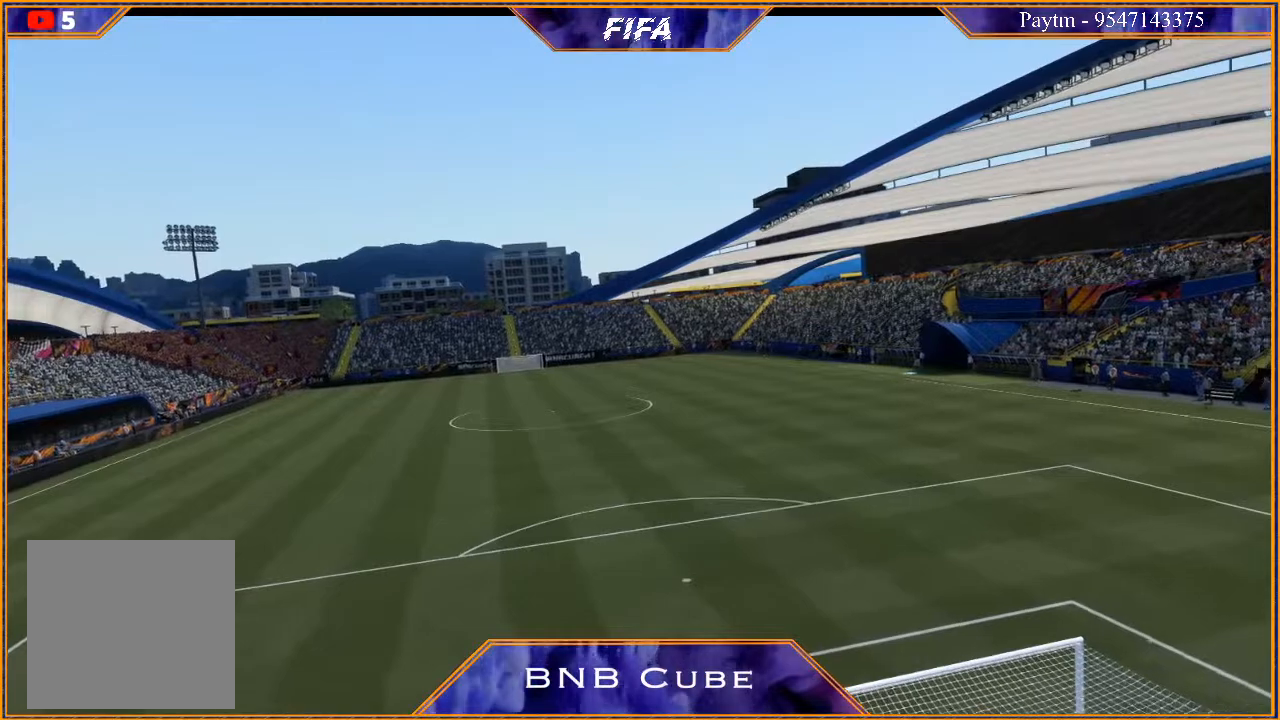
{"buttons": [], "left_stick": "center", "right_stick": "center", "events": [[33, "A", "down"], [167, "A", "up"]]}
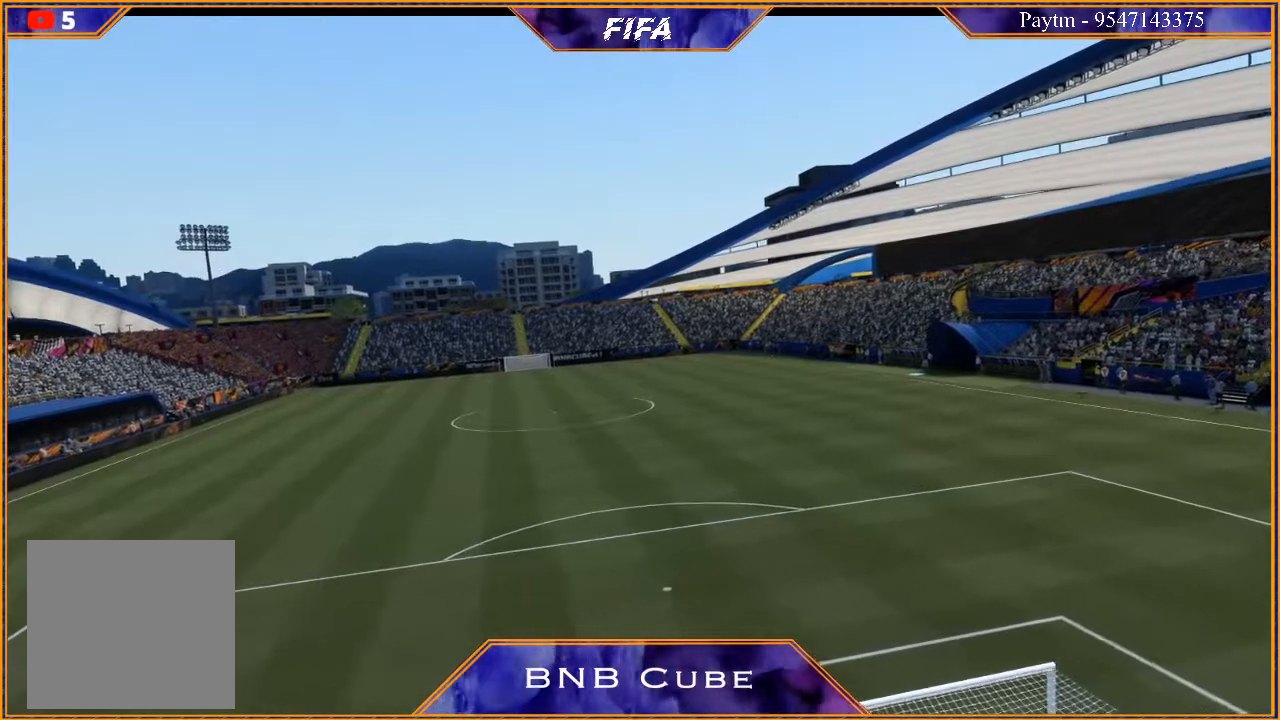
{"buttons": ["A"], "left_stick": "center", "right_stick": "center", "events": [[167, "A", "down"], [300, "A", "up"], [467, "A", "down"]]}
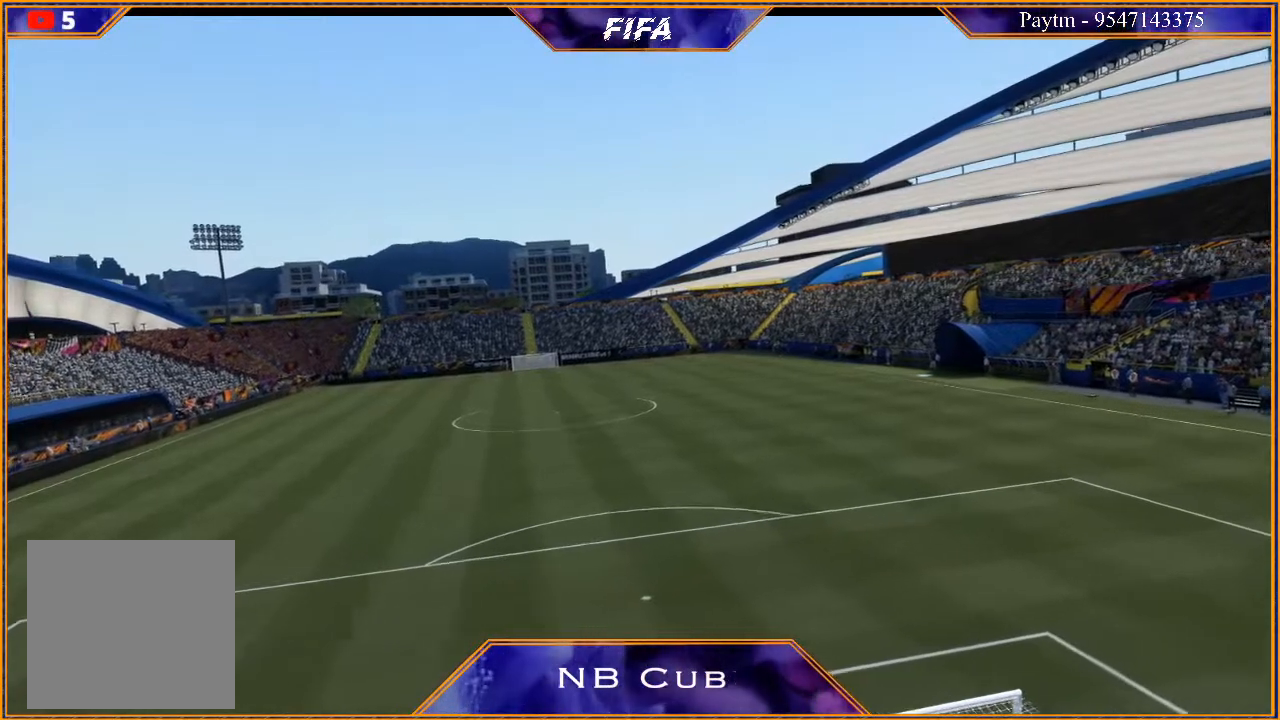
{"buttons": [], "left_stick": "center", "right_stick": "center", "events": [[33, "A", "up"], [167, "A", "down"], [267, "A", "up"], [367, "A", "down"], [467, "A", "up"]]}
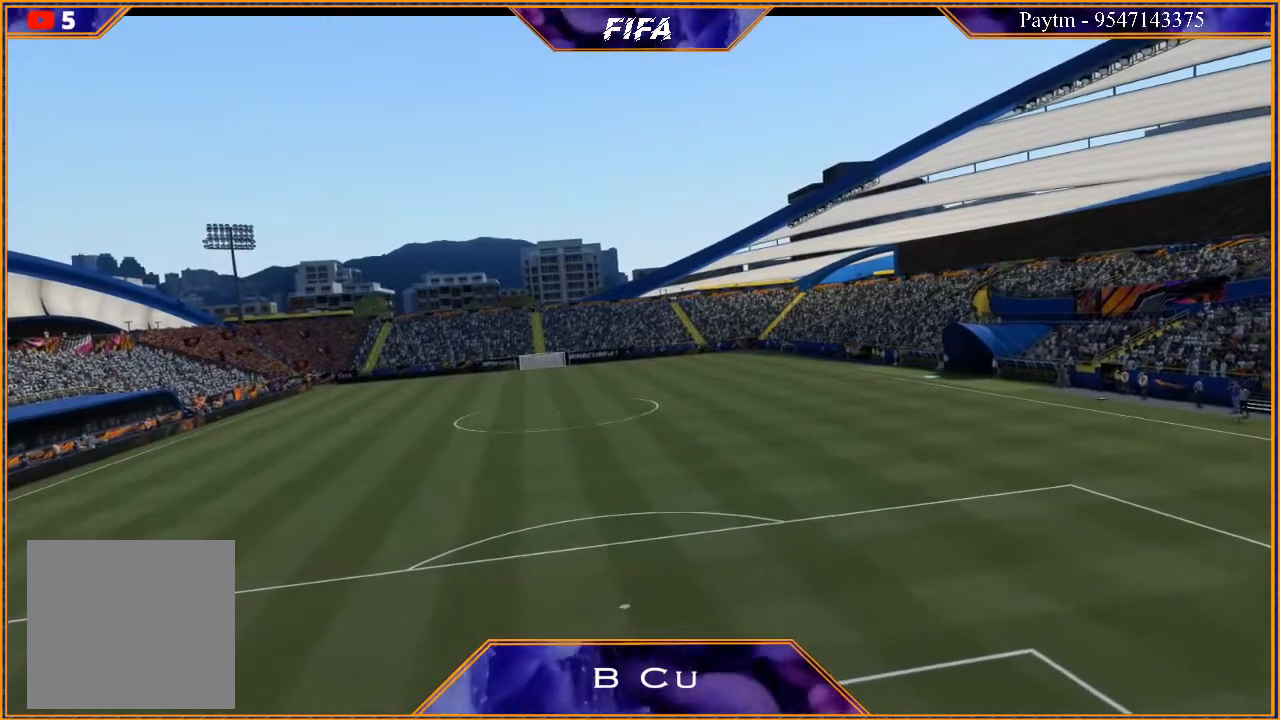
{"buttons": [], "left_stick": "center", "right_stick": "center", "events": []}
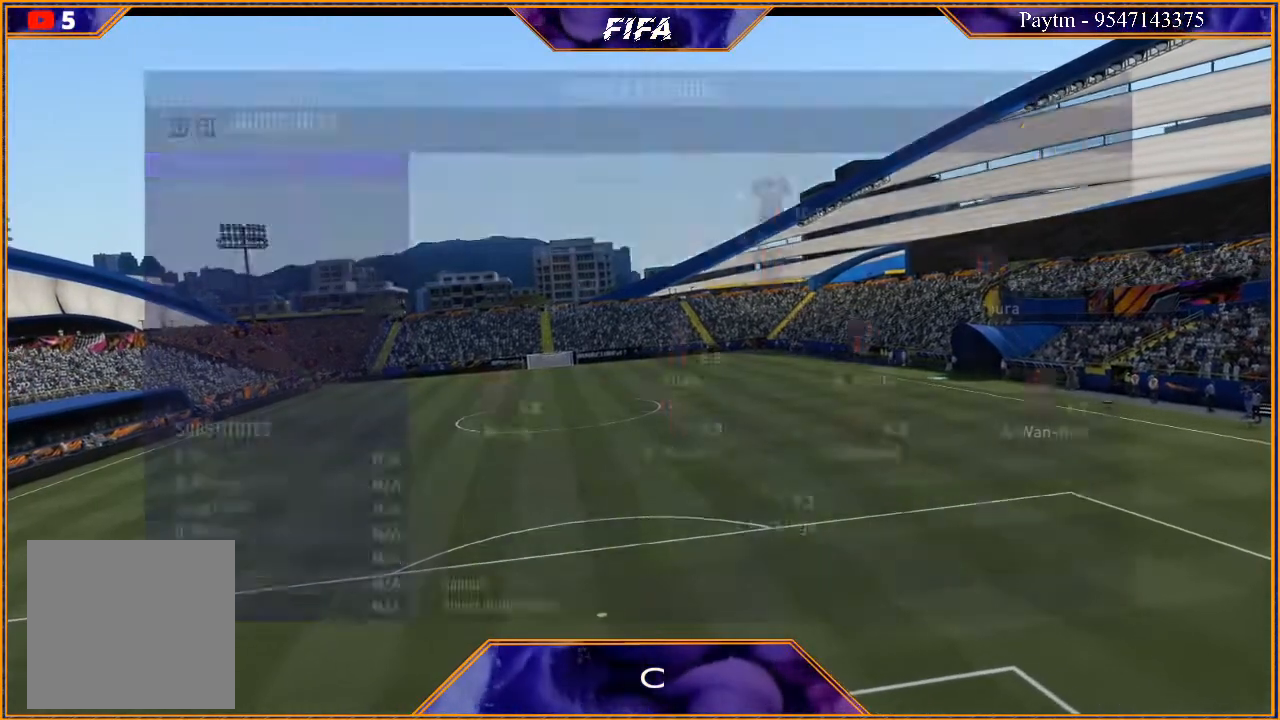
{"buttons": [], "left_stick": "center", "right_stick": "center", "events": []}